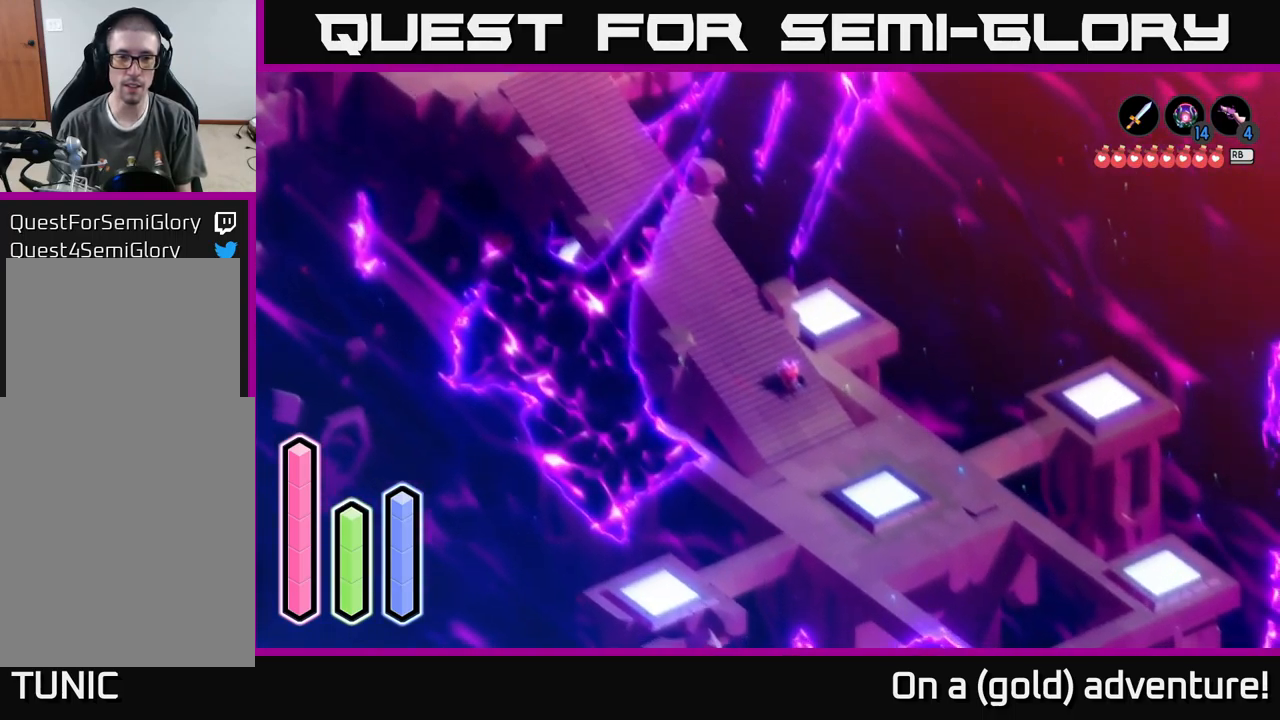
Gameplay with a controller (Xbox layout); each line is a JSON object with the inputs held at the frame after it. "events" lists button and stick changes between this image and that frame as [ms after this image, input, new state], when the widget could be followed in between.
{"buttons": [], "left_stick": "up-left", "right_stick": "center", "events": [[250, "left_stick", "down-left"], [383, "left_stick", "up-left"]]}
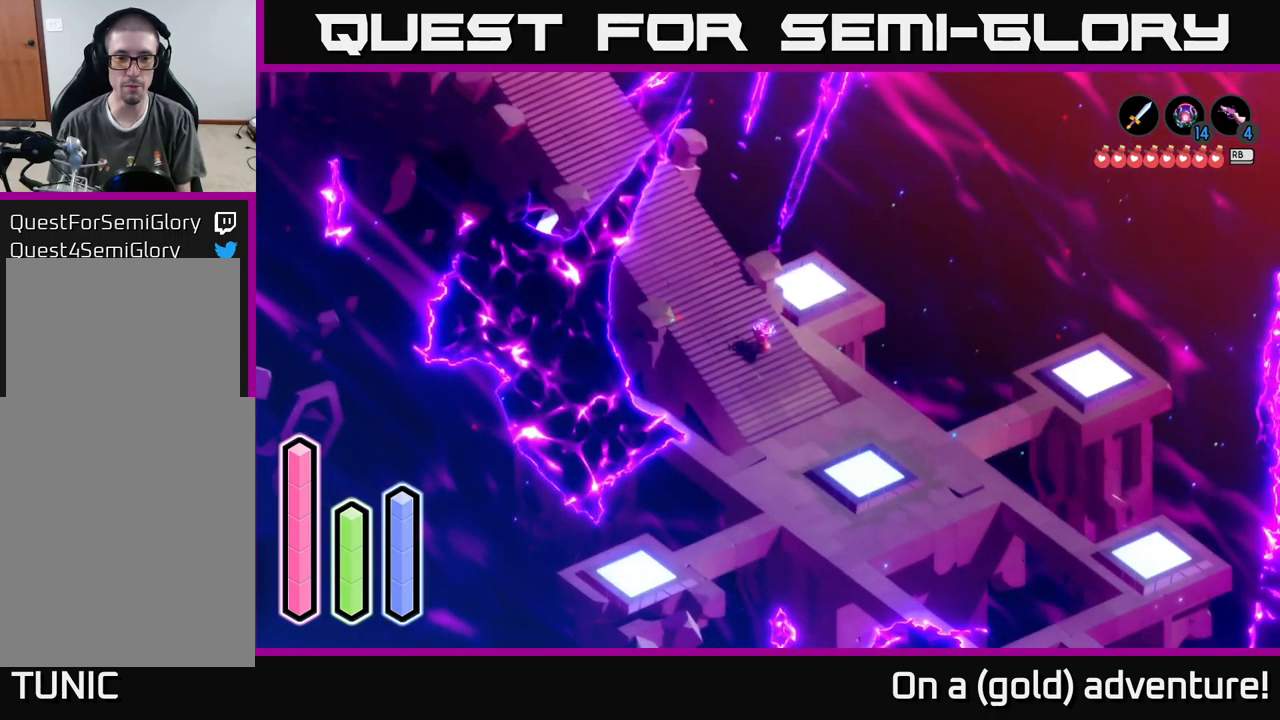
{"buttons": [], "left_stick": "down-right", "right_stick": "center", "events": [[33, "left_stick", "center"], [350, "left_stick", "down-right"]]}
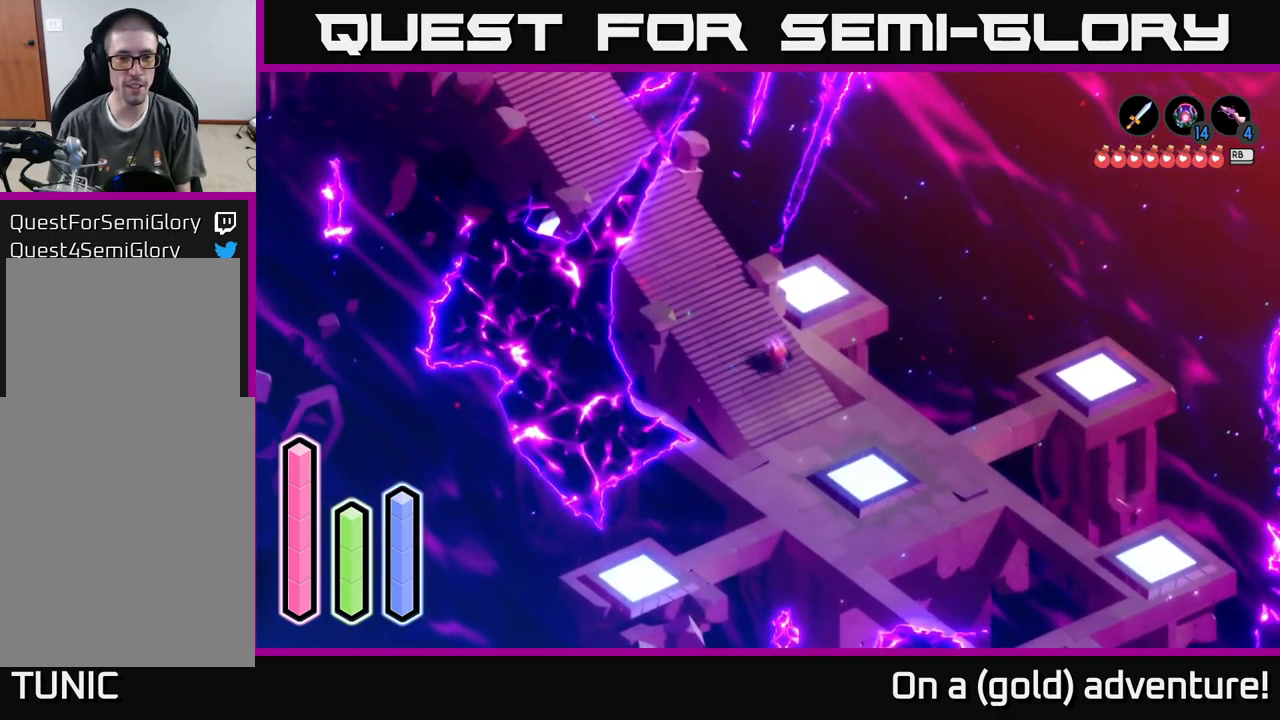
{"buttons": ["A"], "left_stick": "down", "right_stick": "center", "events": [[50, "left_stick", "down"], [250, "left_stick", "down-right"], [433, "A", "down"], [483, "left_stick", "down"]]}
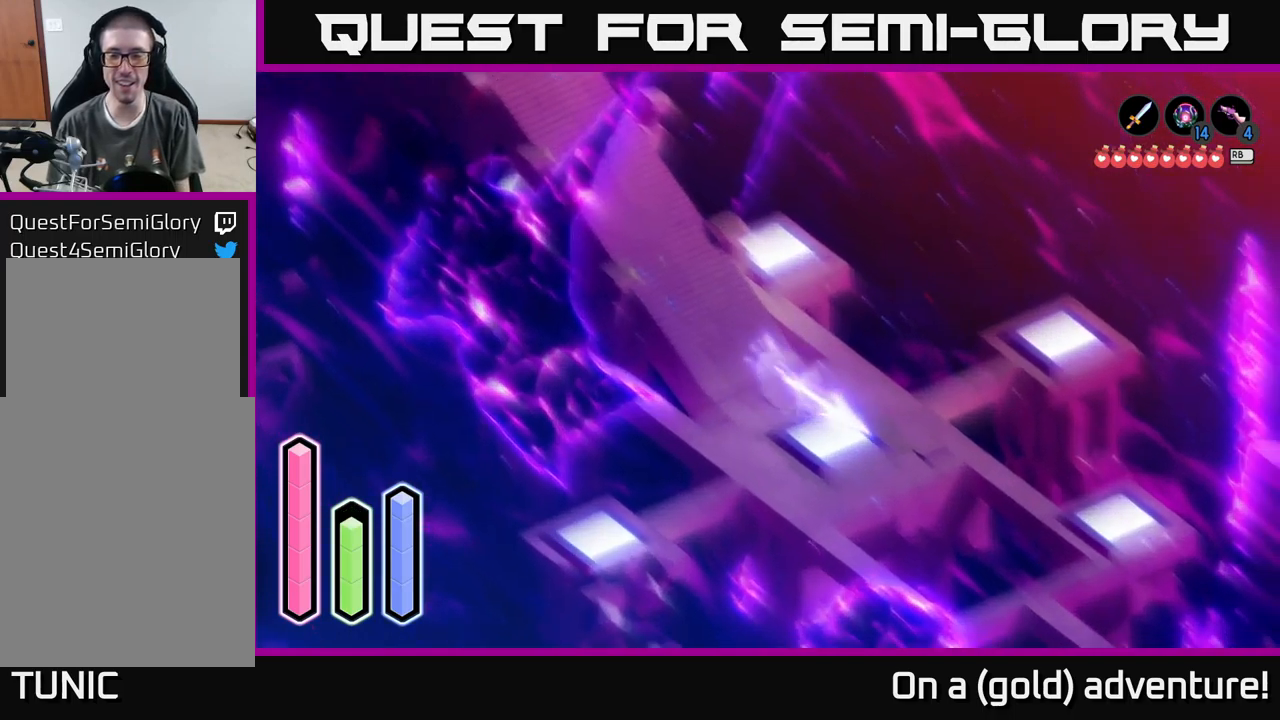
{"buttons": [], "left_stick": "down-right", "right_stick": "center", "events": [[50, "A", "up"], [366, "left_stick", "down-right"]]}
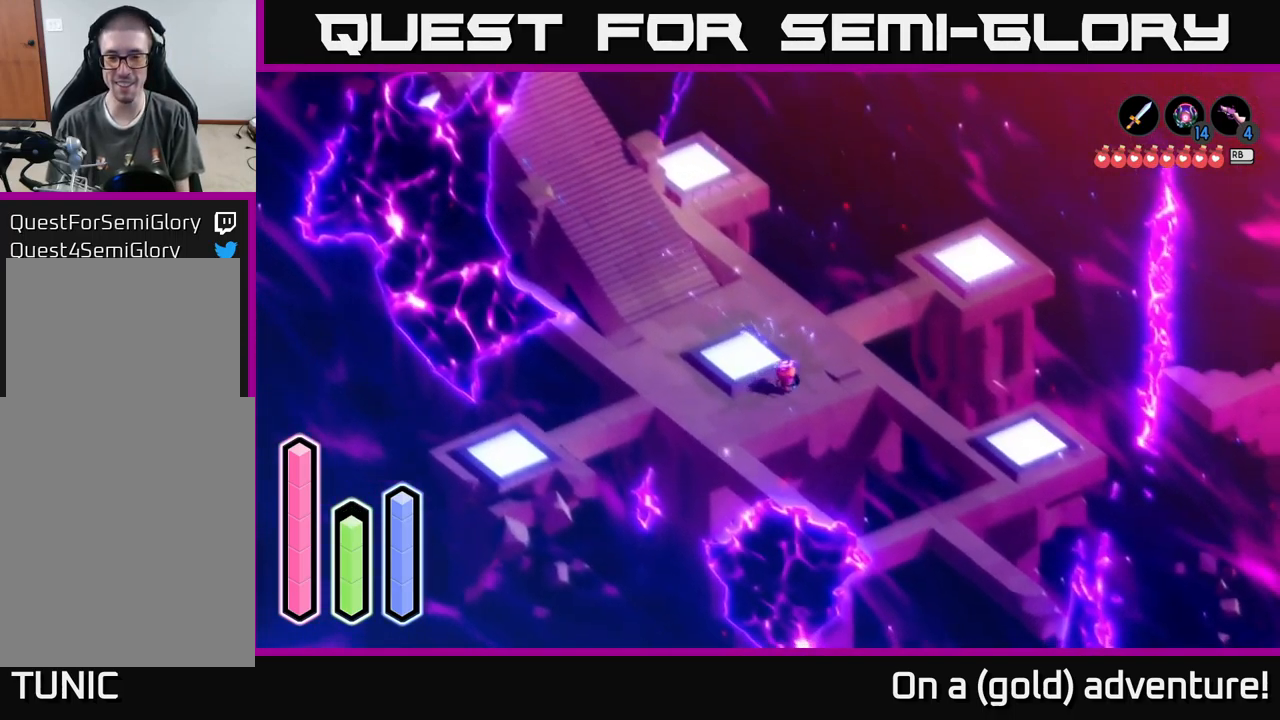
{"buttons": [], "left_stick": "down-right", "right_stick": "center", "events": [[316, "left_stick", "down"], [433, "left_stick", "down-right"]]}
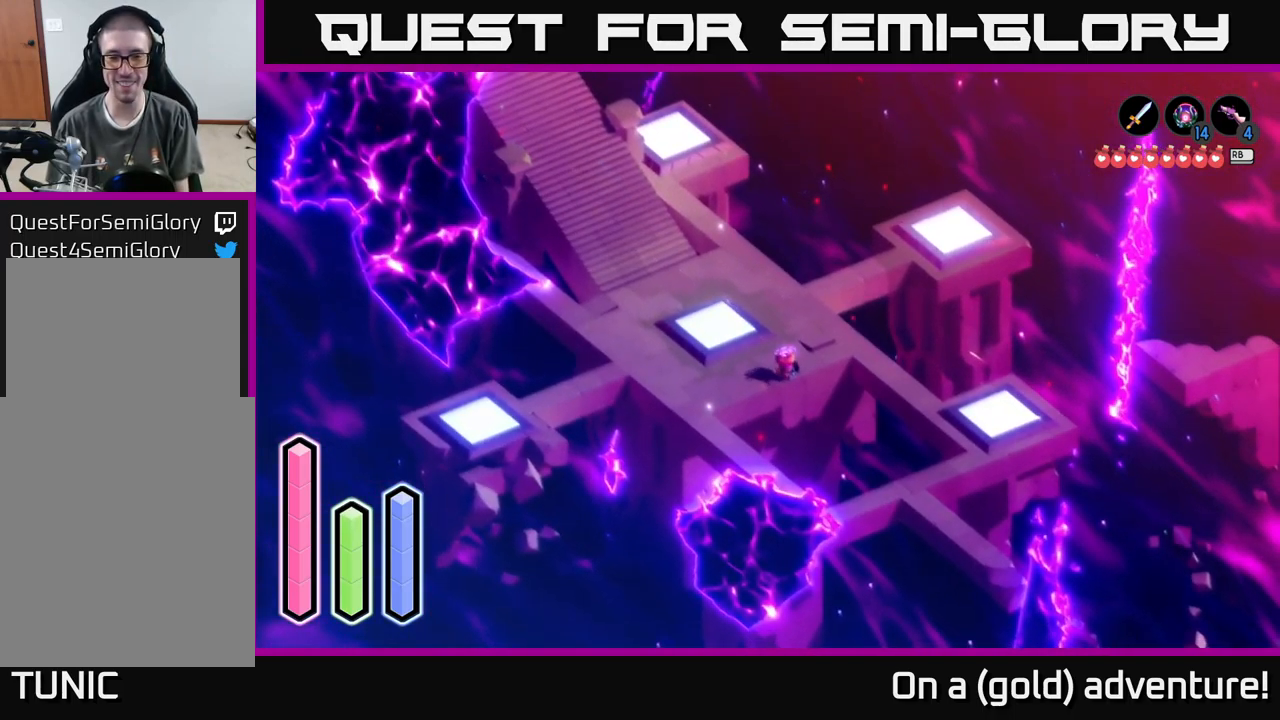
{"buttons": [], "left_stick": "down-left", "right_stick": "center", "events": [[100, "A", "down"], [350, "A", "up"], [350, "left_stick", "center"], [500, "left_stick", "down-left"]]}
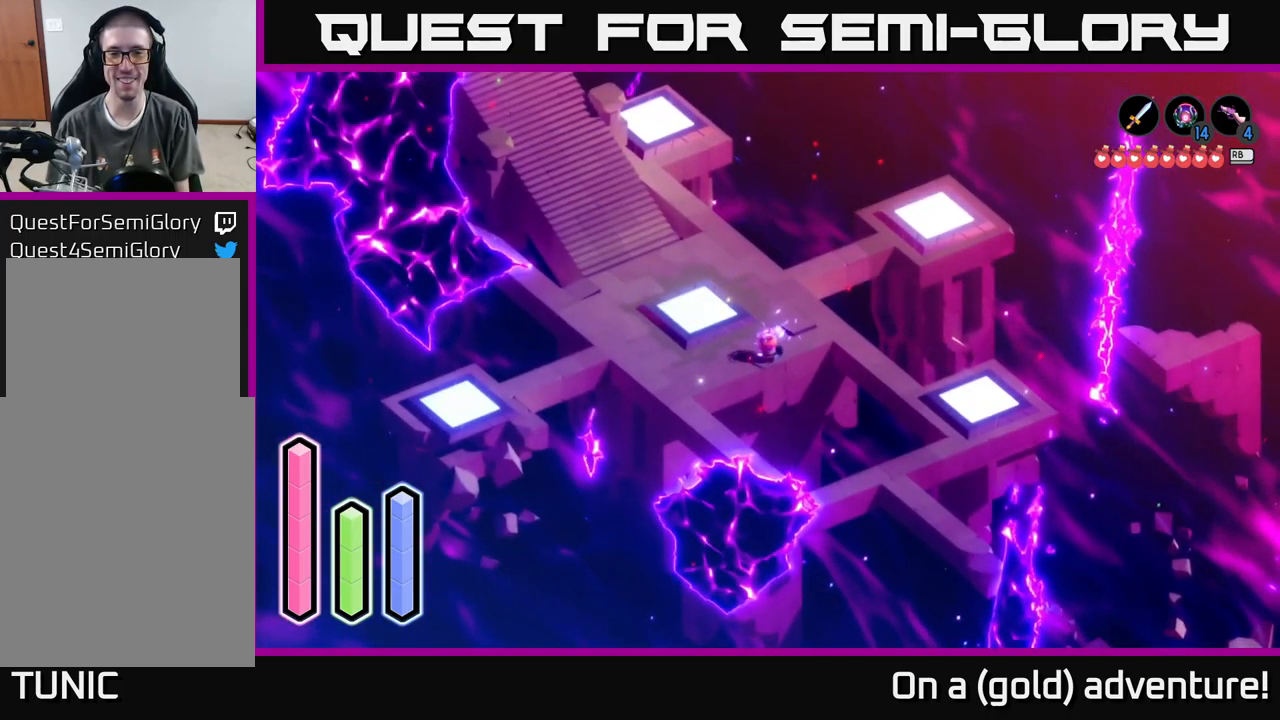
{"buttons": [], "left_stick": "center", "right_stick": "center", "events": [[100, "left_stick", "up-left"], [300, "left_stick", "center"]]}
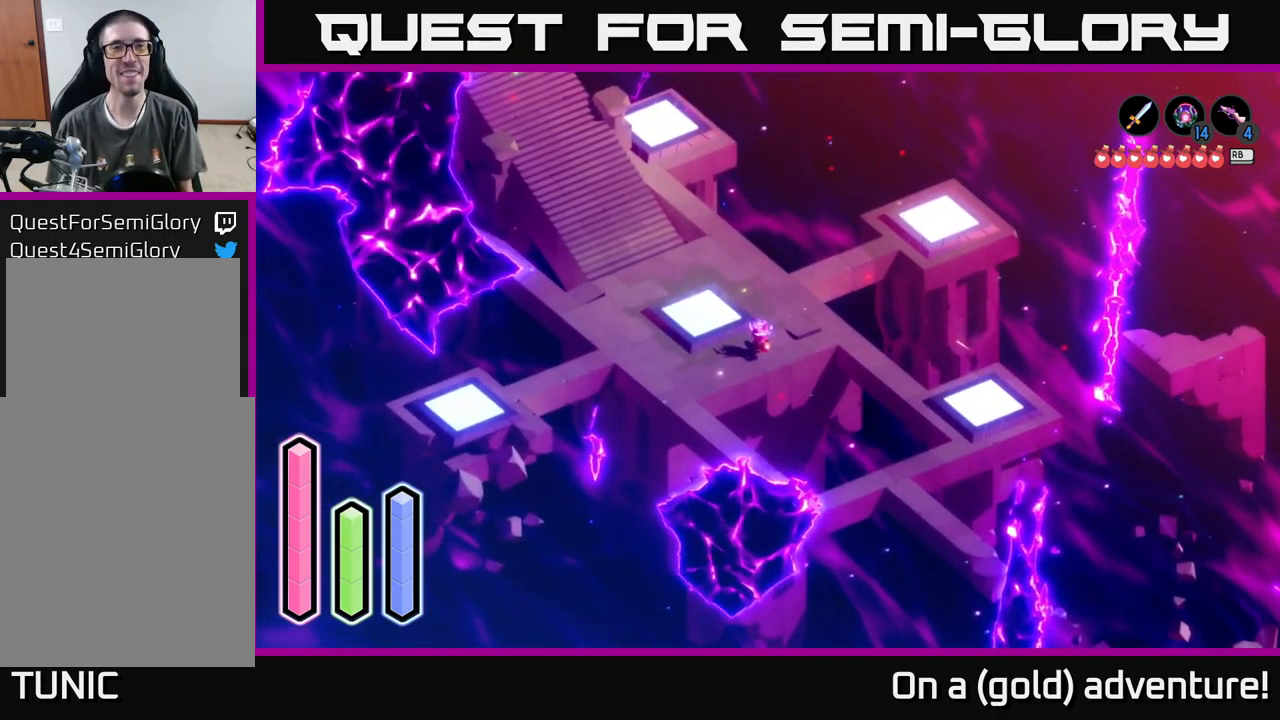
{"buttons": [], "left_stick": "center", "right_stick": "center", "events": []}
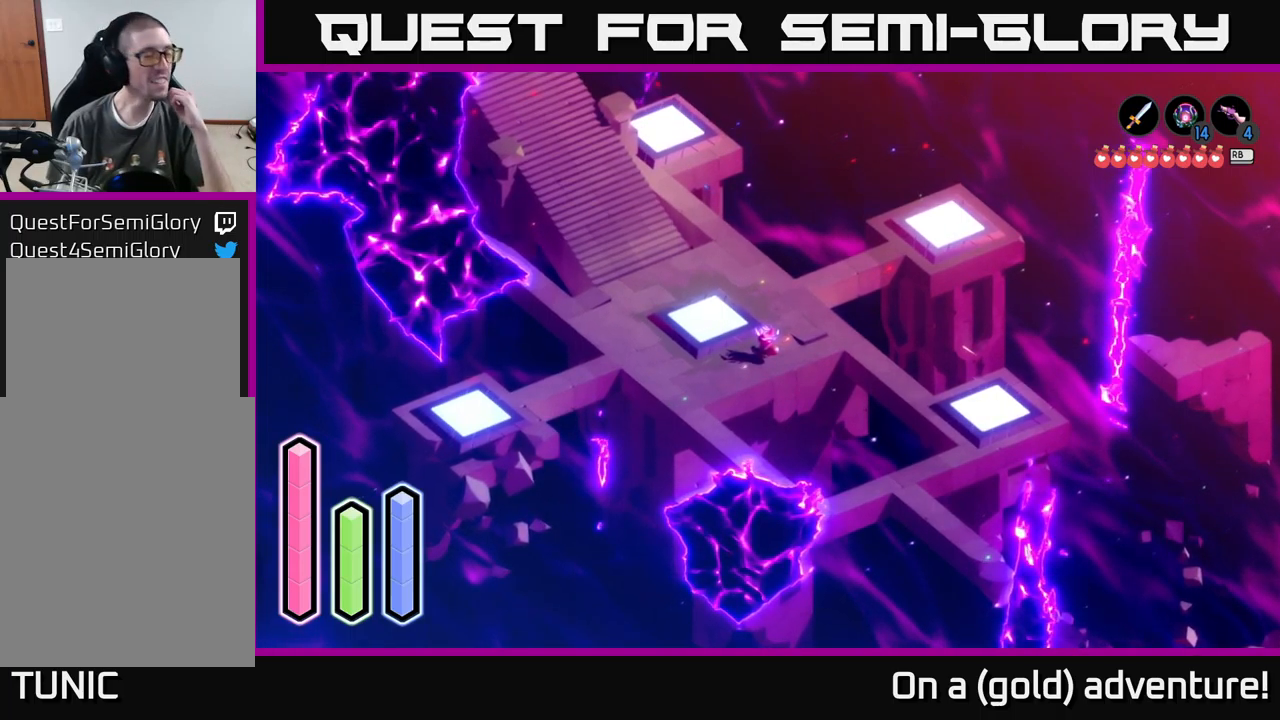
{"buttons": [], "left_stick": "center", "right_stick": "center", "events": []}
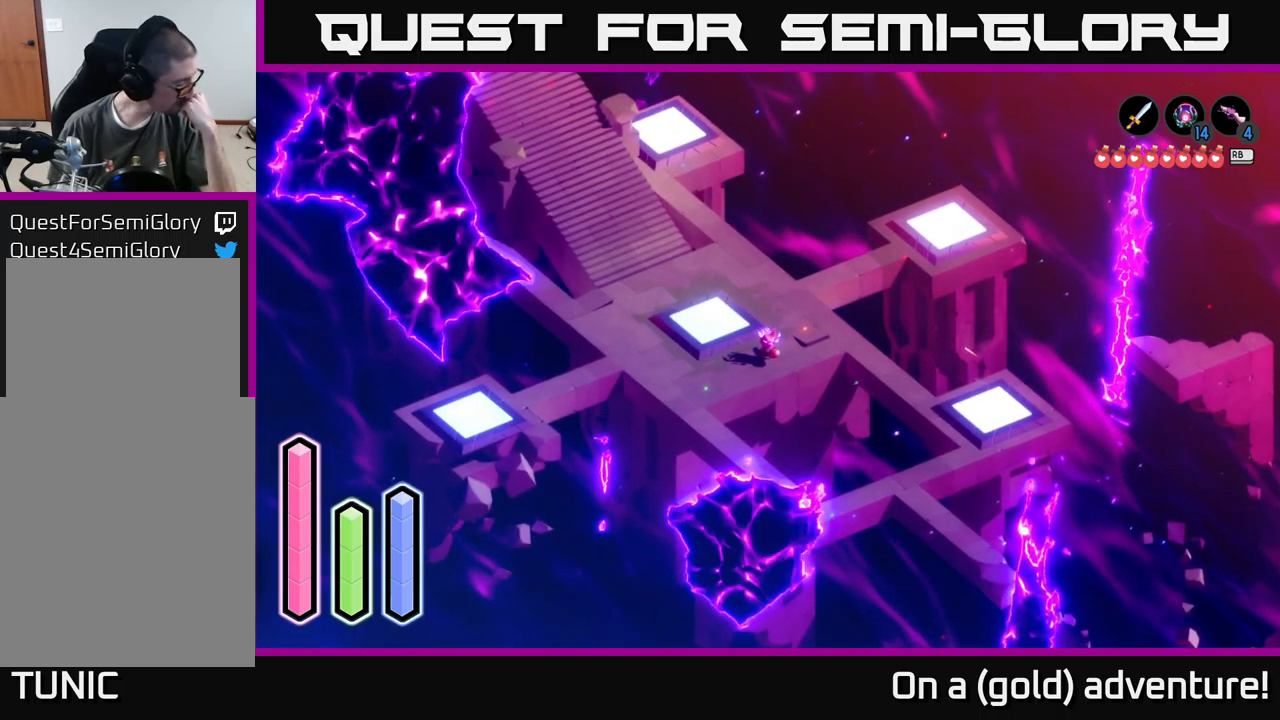
{"buttons": [], "left_stick": "center", "right_stick": "center", "events": []}
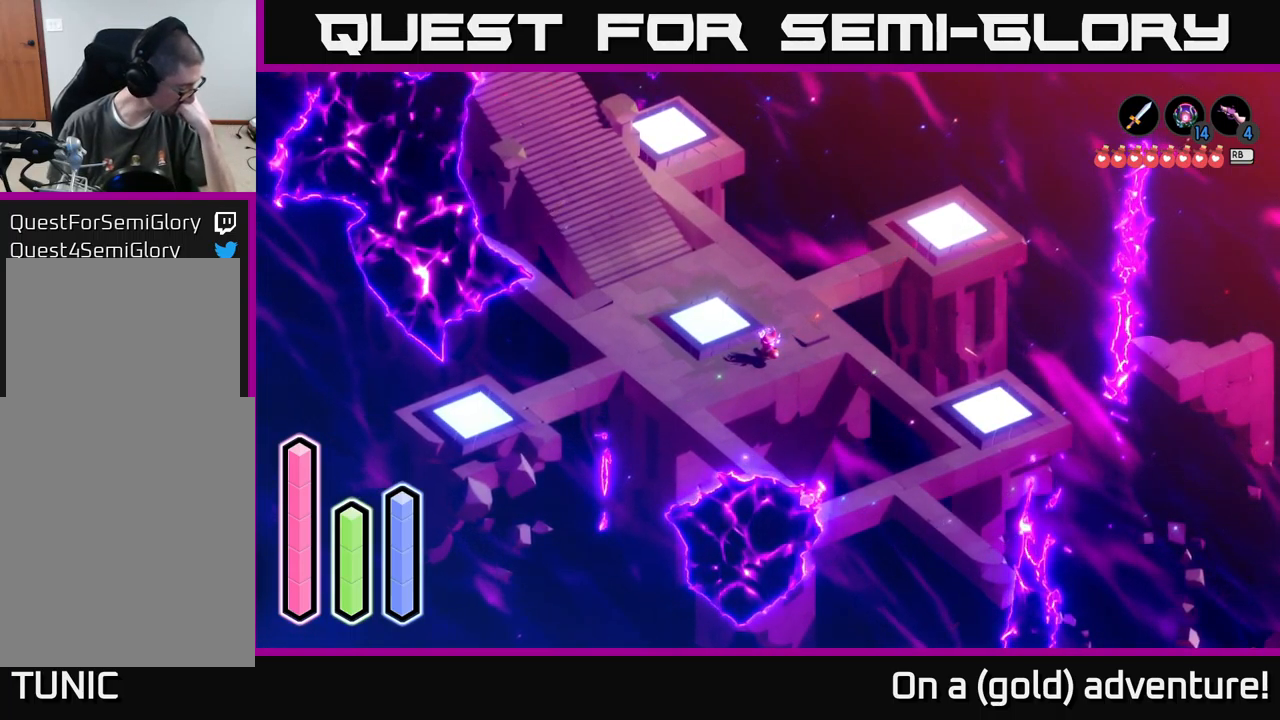
{"buttons": [], "left_stick": "center", "right_stick": "center", "events": []}
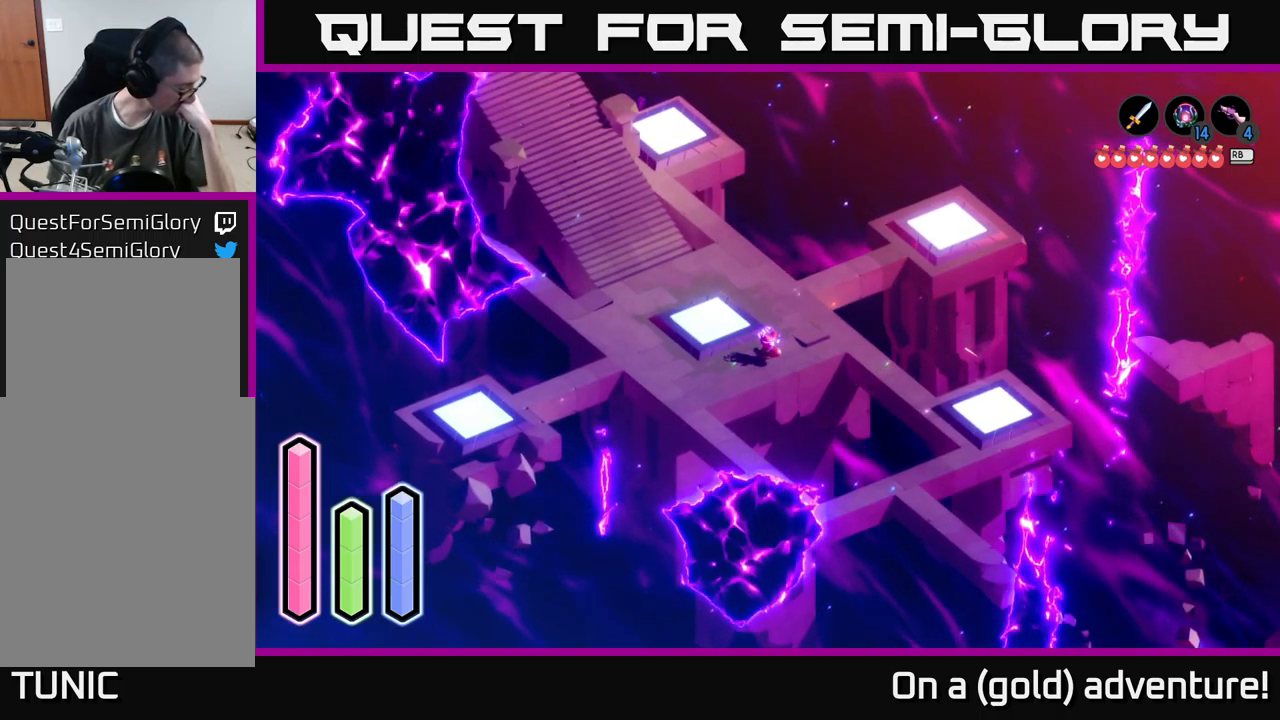
{"buttons": [], "left_stick": "center", "right_stick": "center", "events": []}
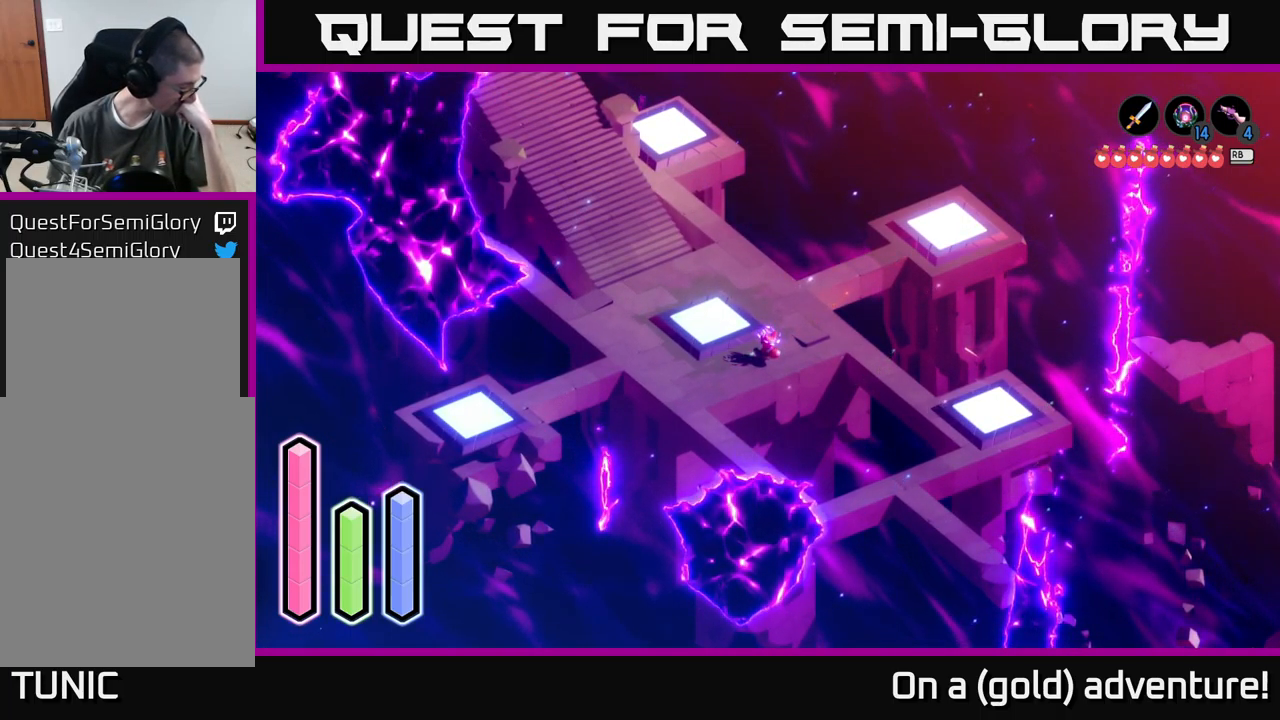
{"buttons": [], "left_stick": "center", "right_stick": "center", "events": []}
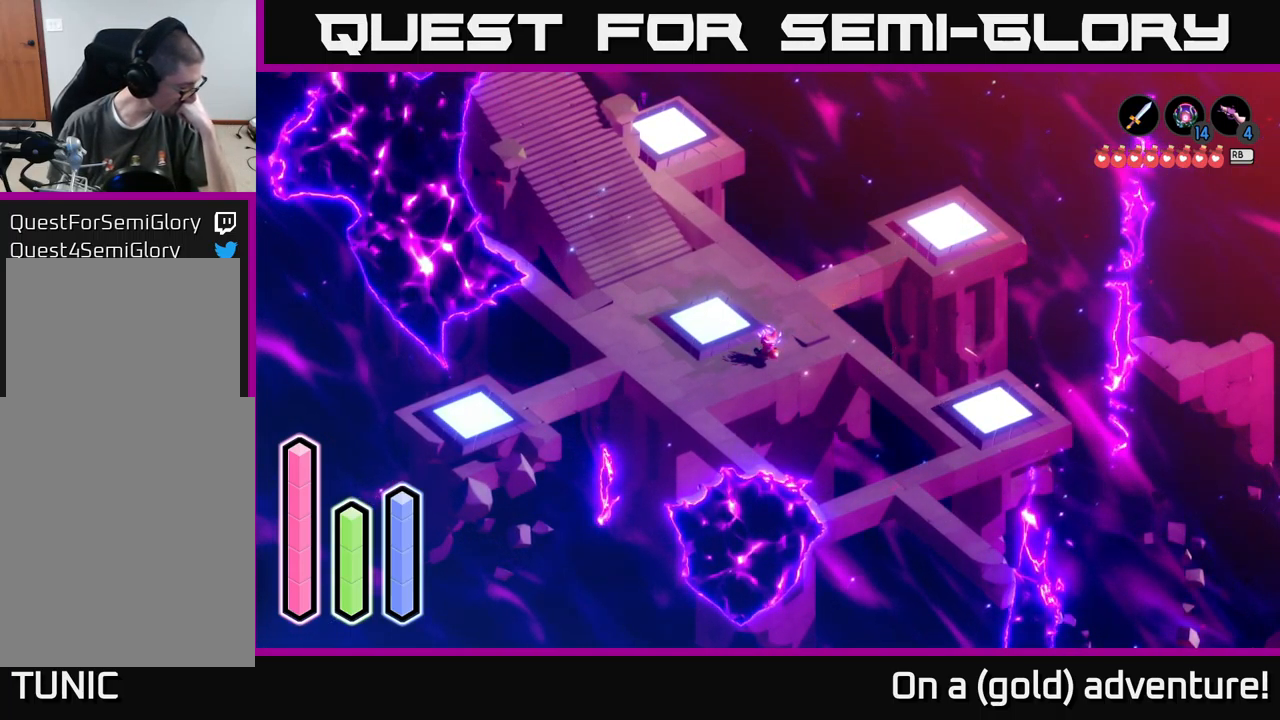
{"buttons": [], "left_stick": "center", "right_stick": "center", "events": []}
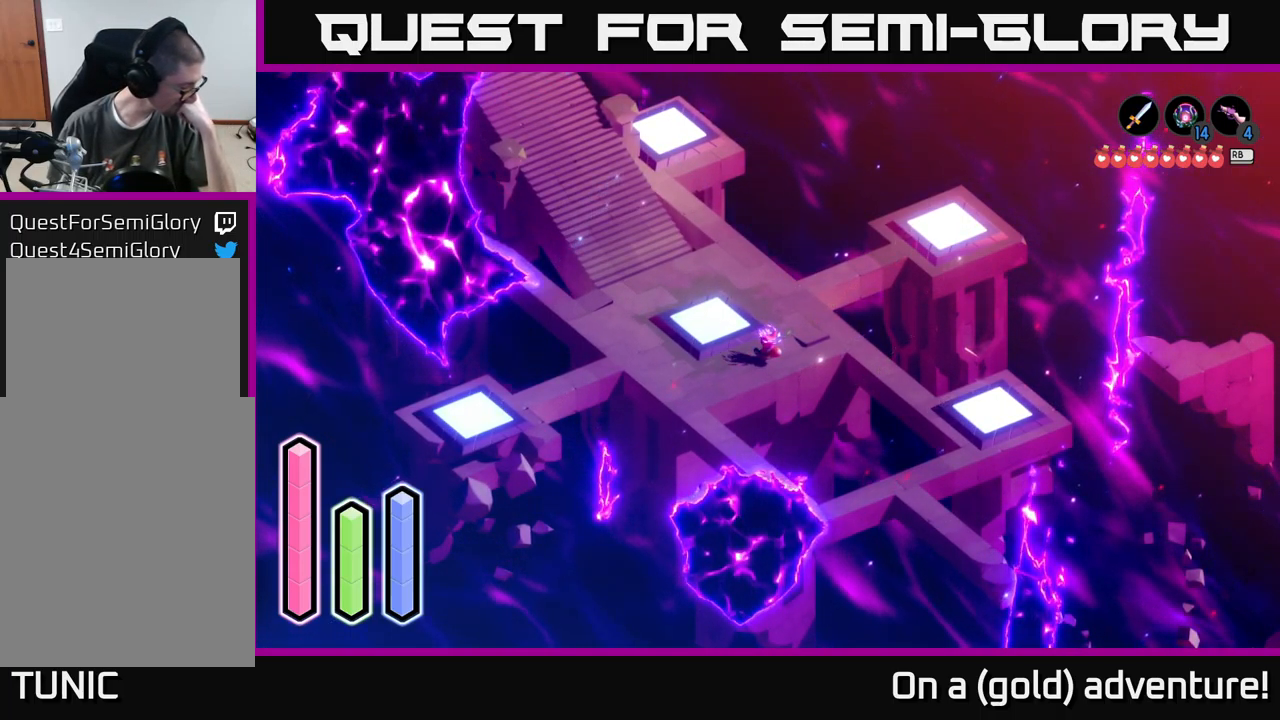
{"buttons": [], "left_stick": "center", "right_stick": "center", "events": []}
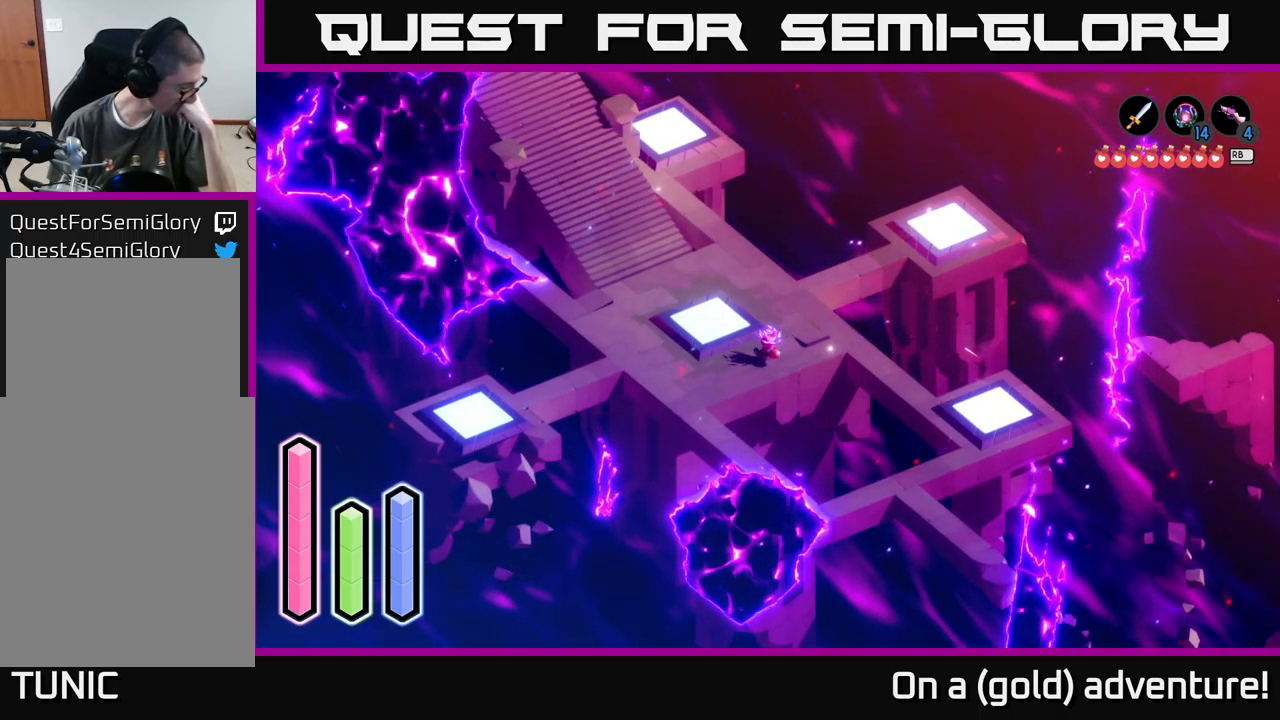
{"buttons": [], "left_stick": "center", "right_stick": "center", "events": []}
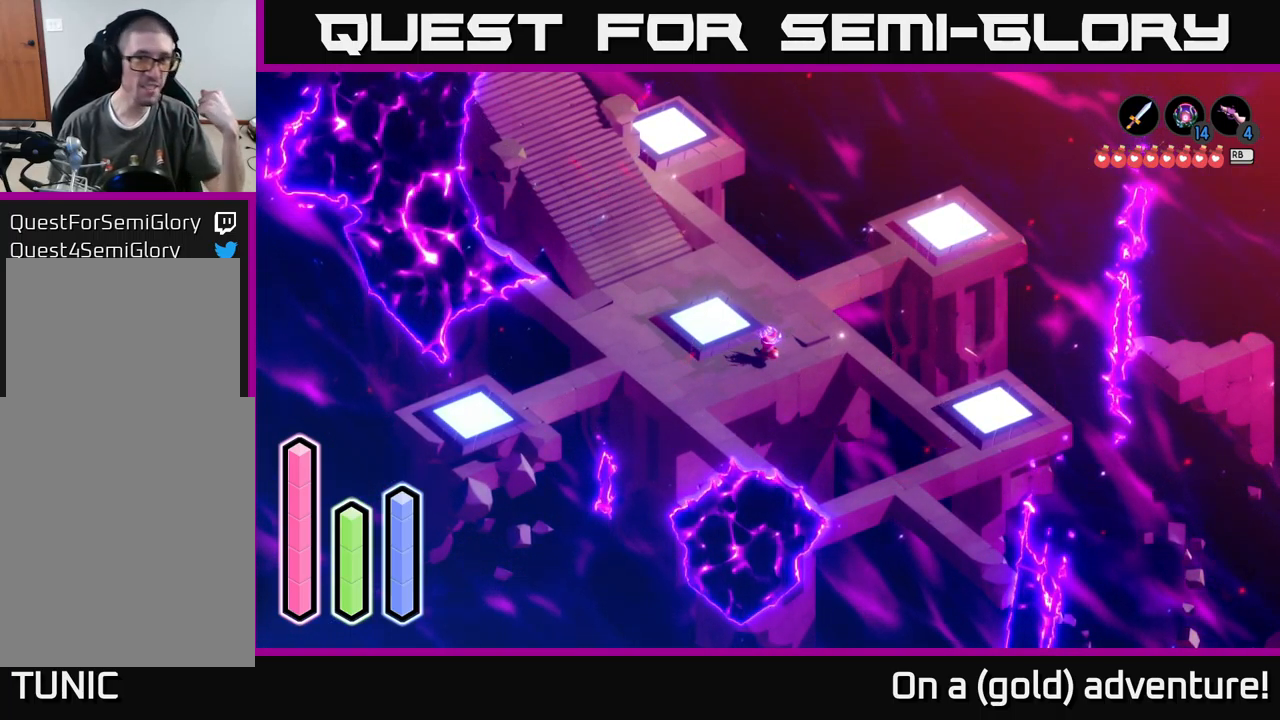
{"buttons": [], "left_stick": "center", "right_stick": "center", "events": []}
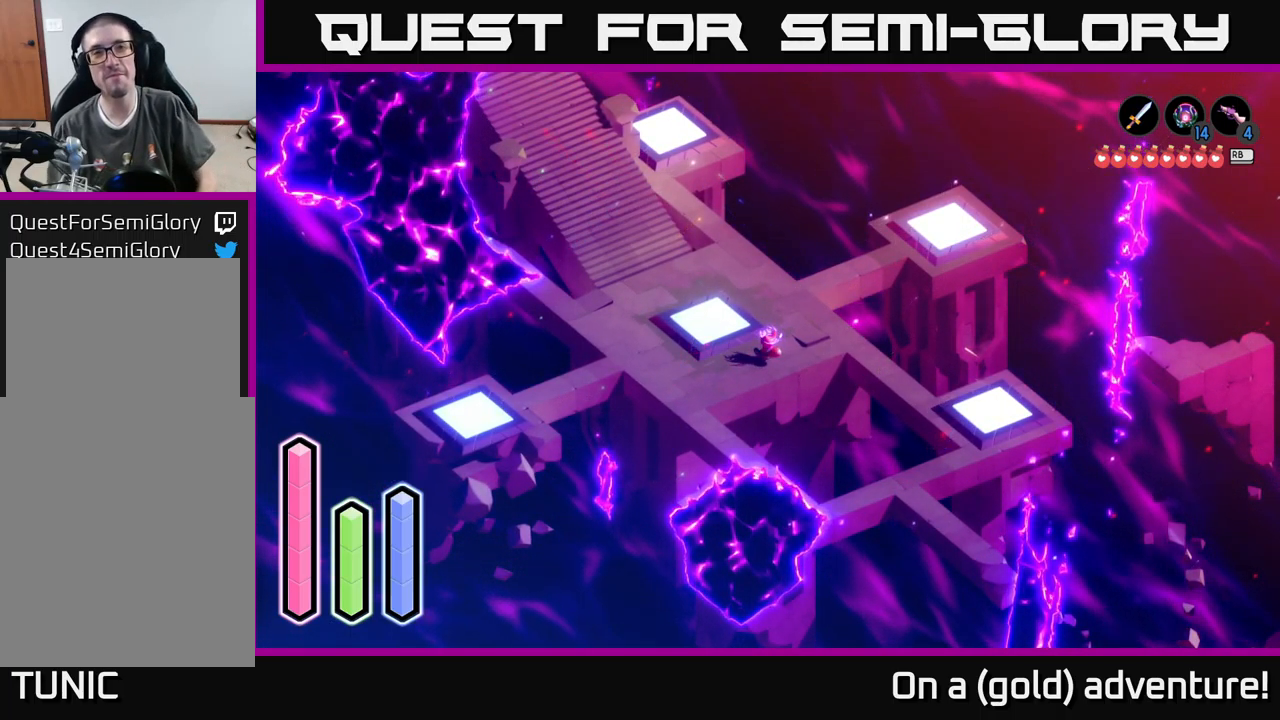
{"buttons": [], "left_stick": "up-right", "right_stick": "center", "events": [[150, "left_stick", "up-right"]]}
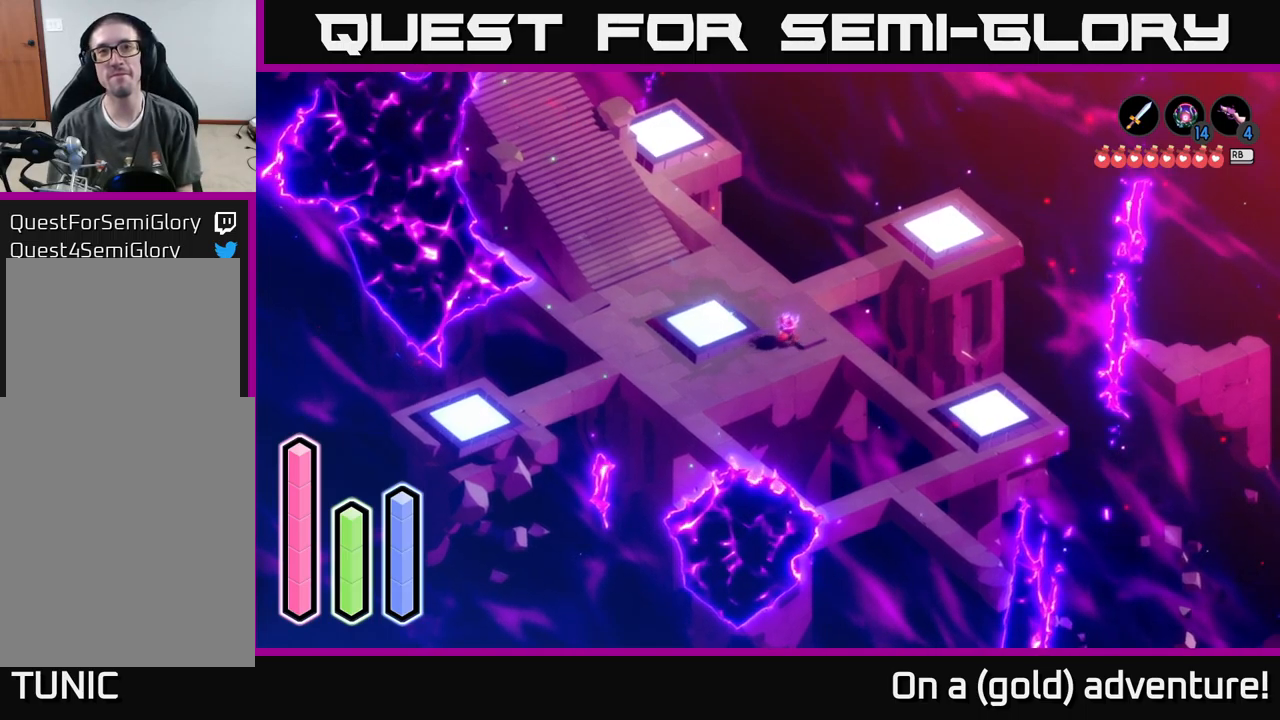
{"buttons": [], "left_stick": "up-right", "right_stick": "center", "events": [[150, "A", "down"], [317, "left_stick", "right"], [334, "A", "up"], [450, "left_stick", "up-right"]]}
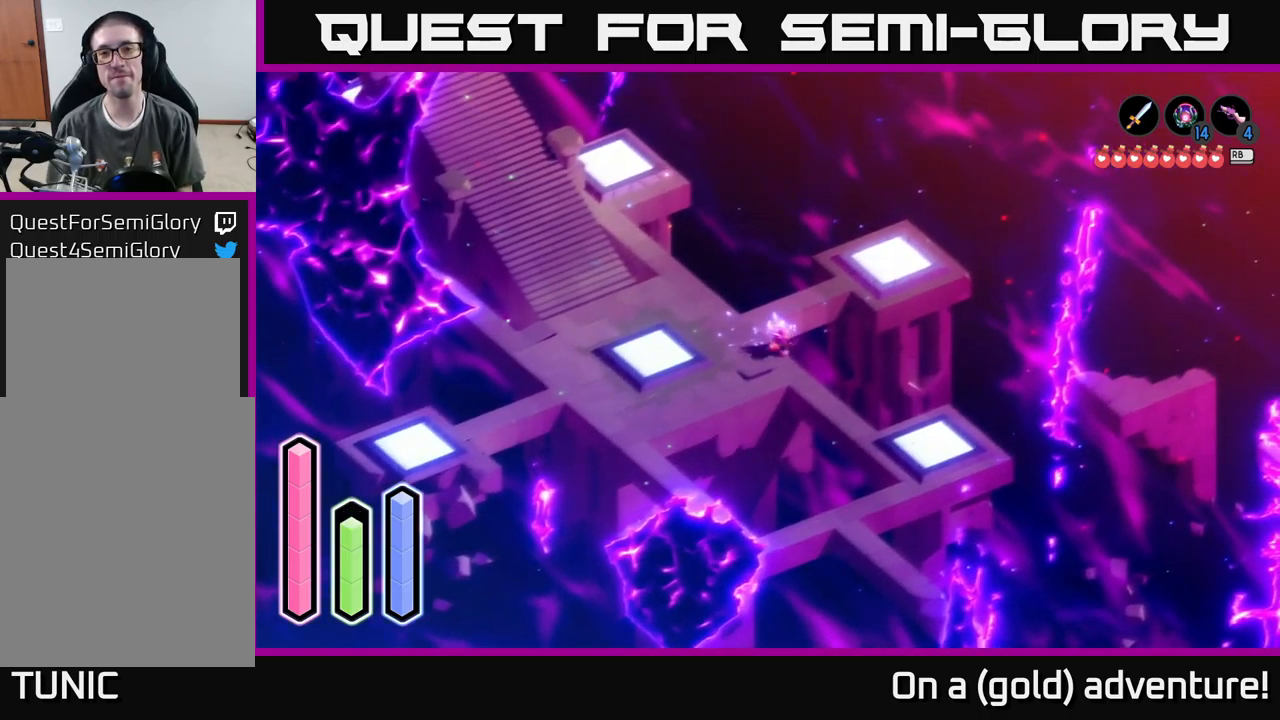
{"buttons": [], "left_stick": "right", "right_stick": "center", "events": [[17, "left_stick", "up"], [200, "left_stick", "up-right"], [234, "A", "down"], [417, "A", "up"], [484, "left_stick", "right"]]}
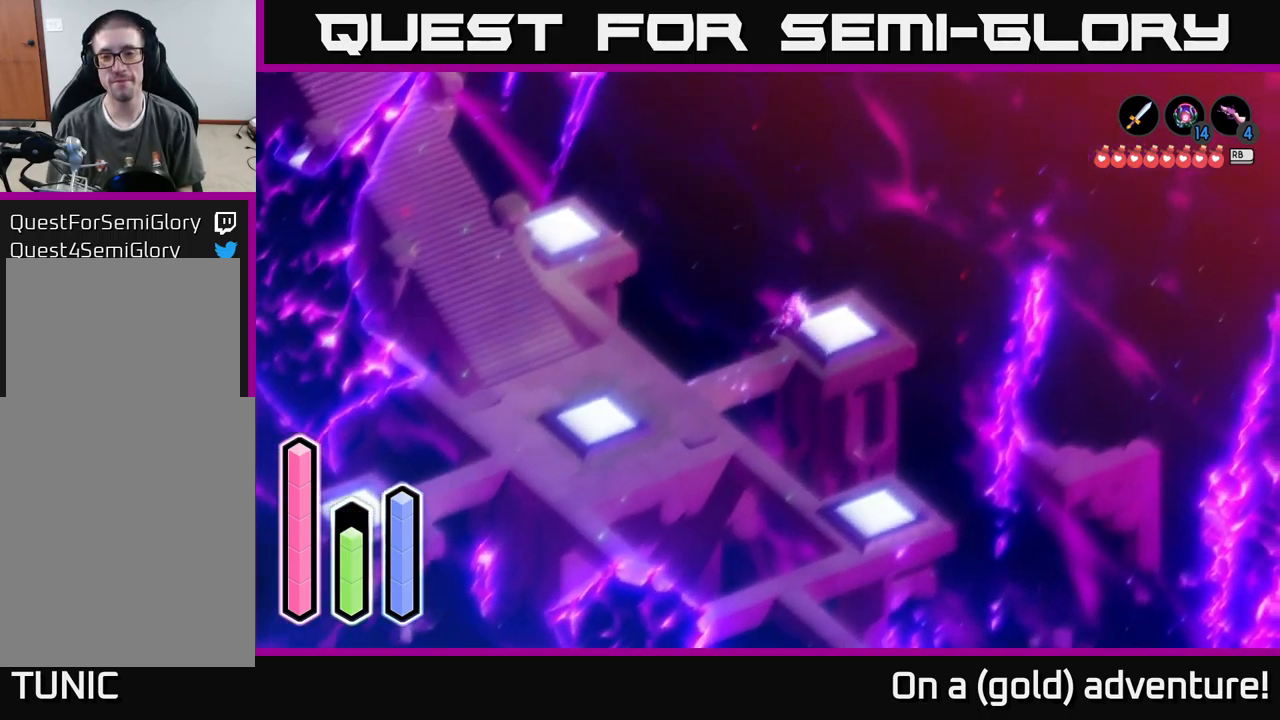
{"buttons": [], "left_stick": "center", "right_stick": "center", "events": [[217, "A", "down"], [234, "left_stick", "center"], [300, "A", "up"]]}
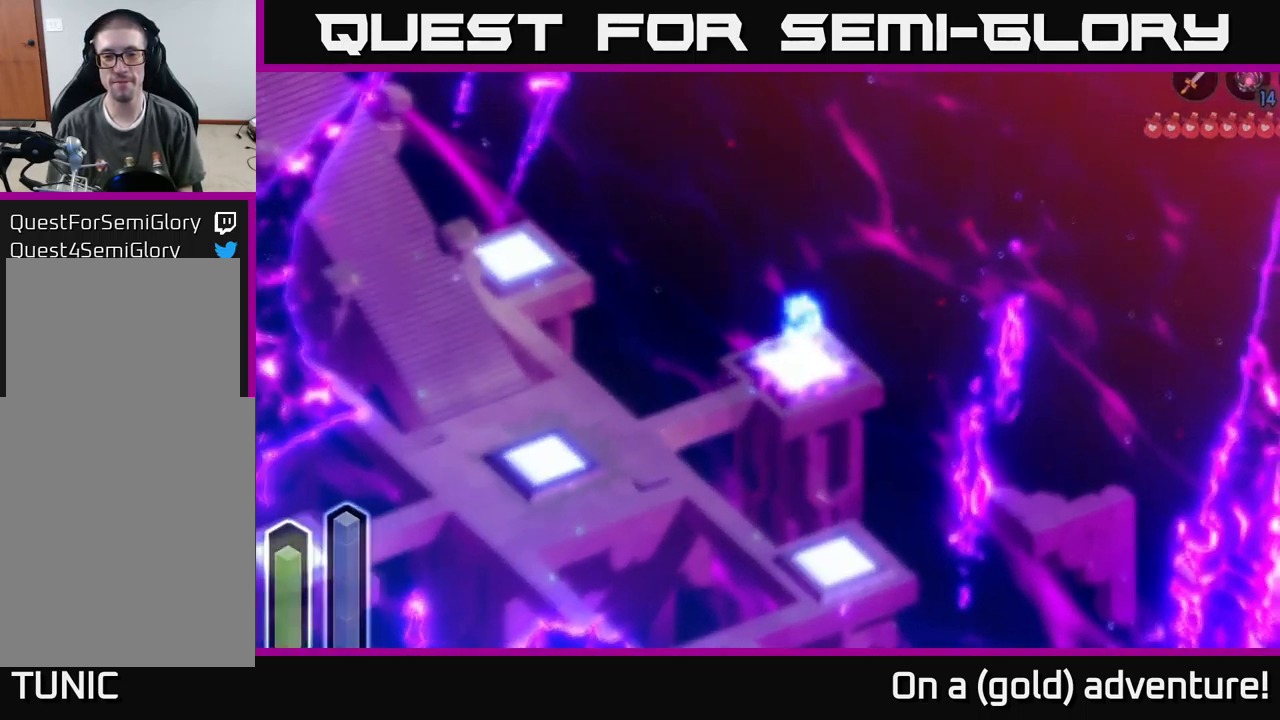
{"buttons": [], "left_stick": "center", "right_stick": "center", "events": []}
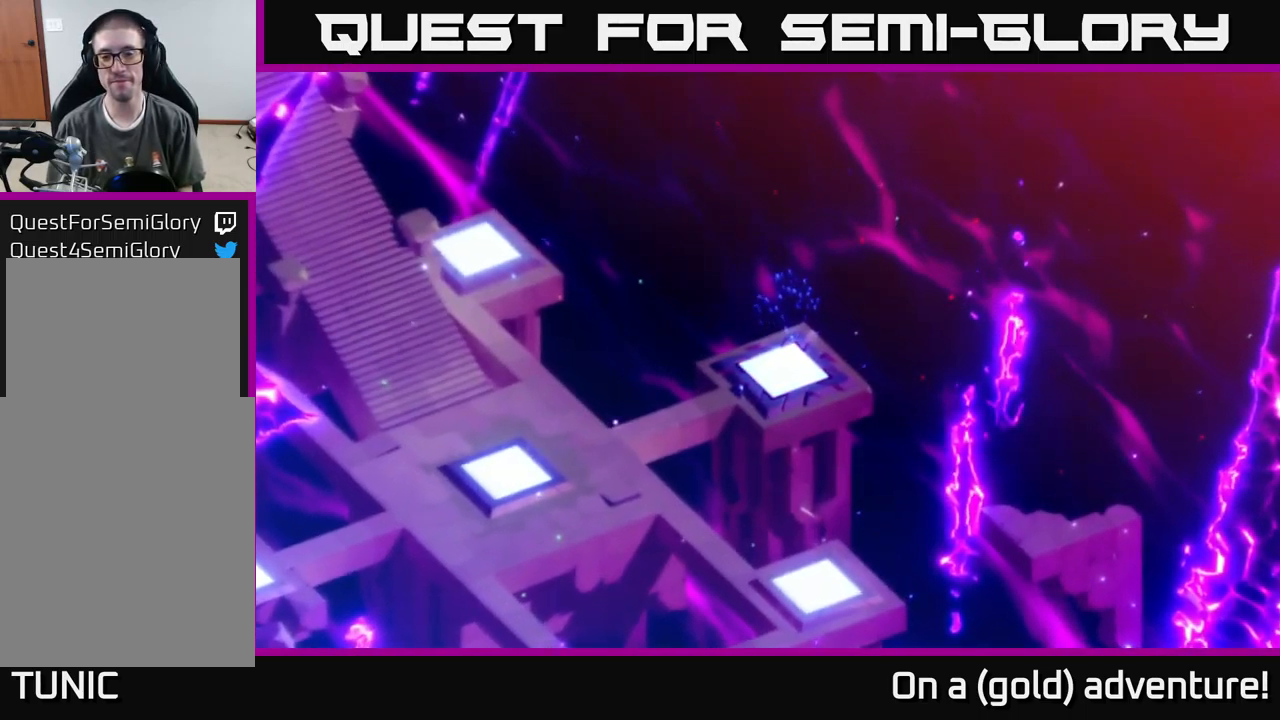
{"buttons": [], "left_stick": "center", "right_stick": "center", "events": []}
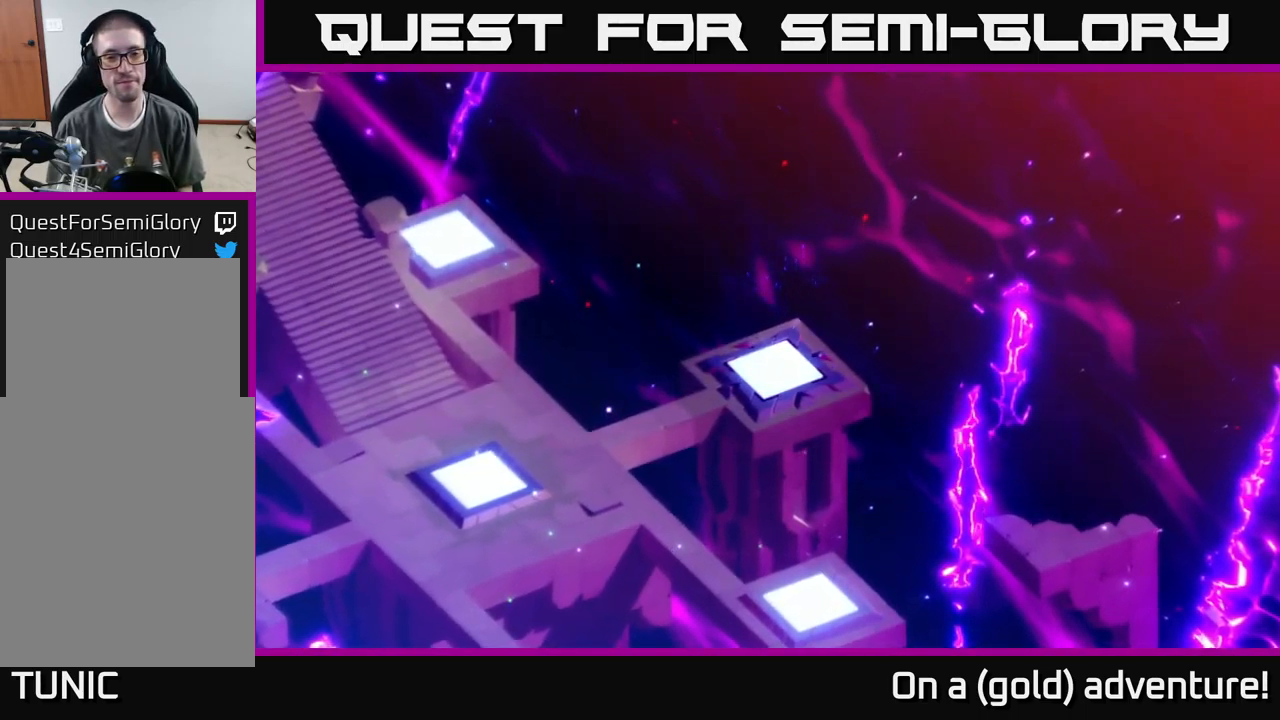
{"buttons": [], "left_stick": "center", "right_stick": "center", "events": []}
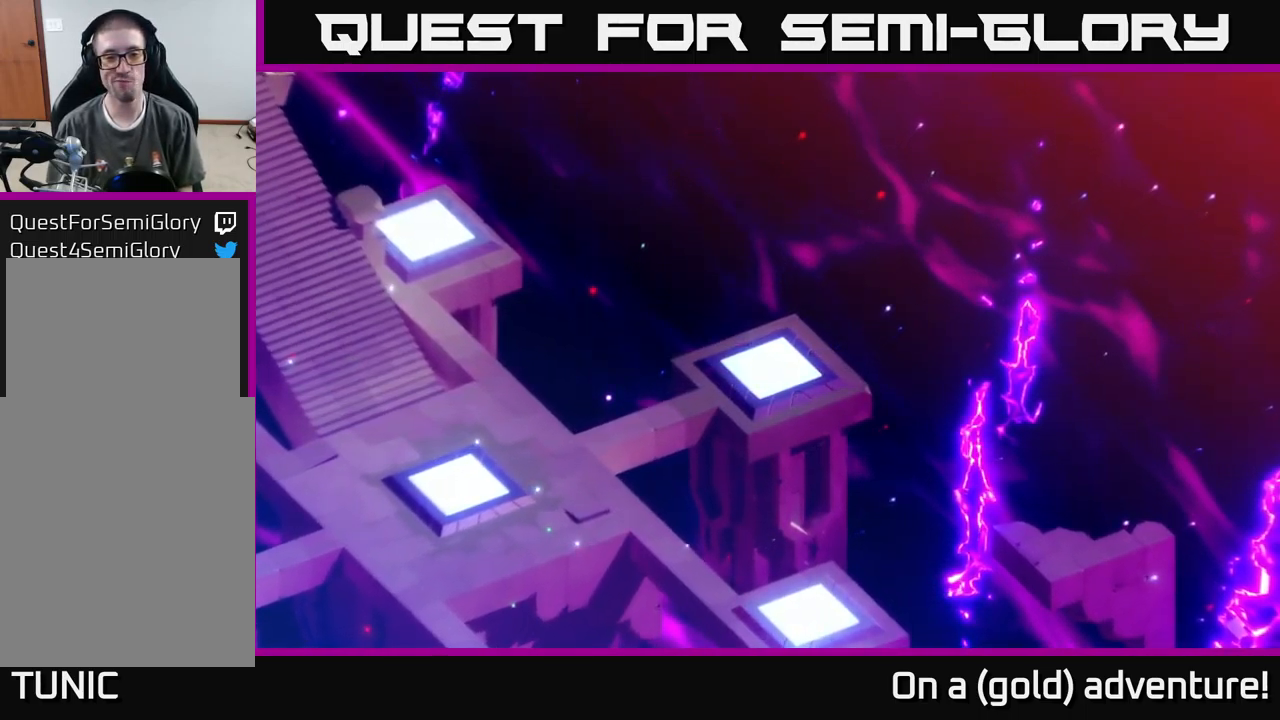
{"buttons": [], "left_stick": "center", "right_stick": "center", "events": []}
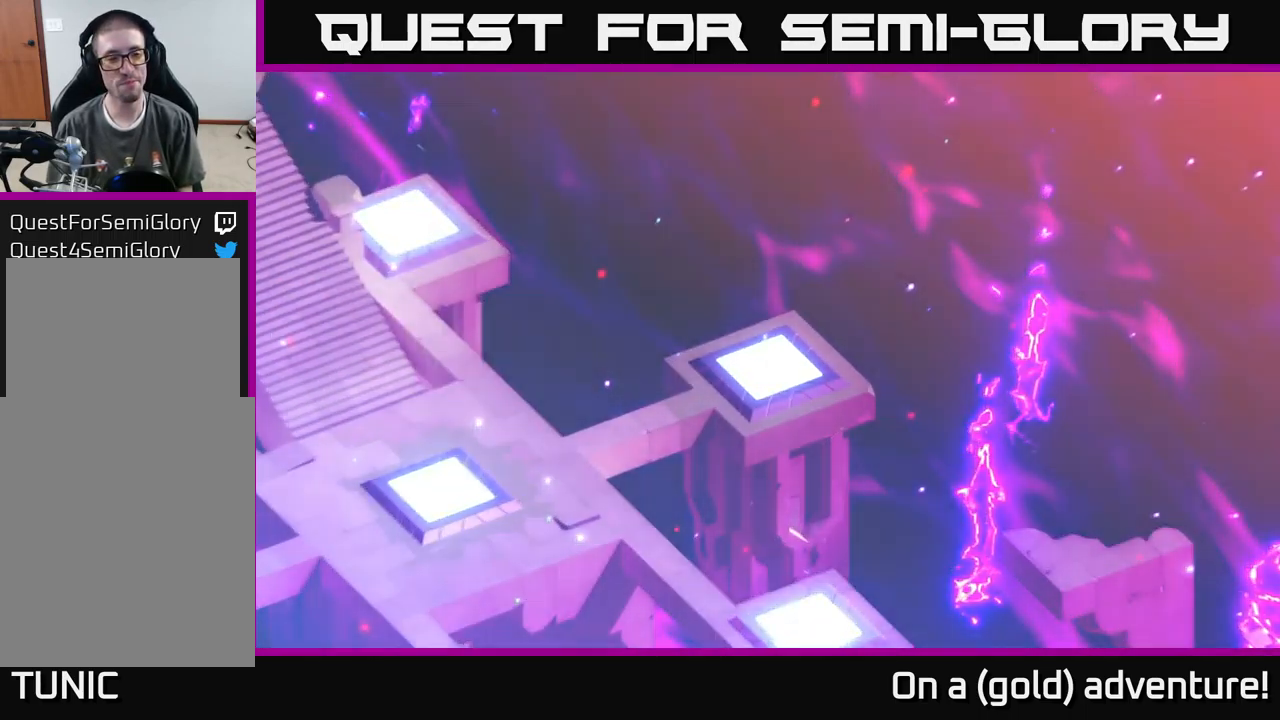
{"buttons": [], "left_stick": "center", "right_stick": "center", "events": []}
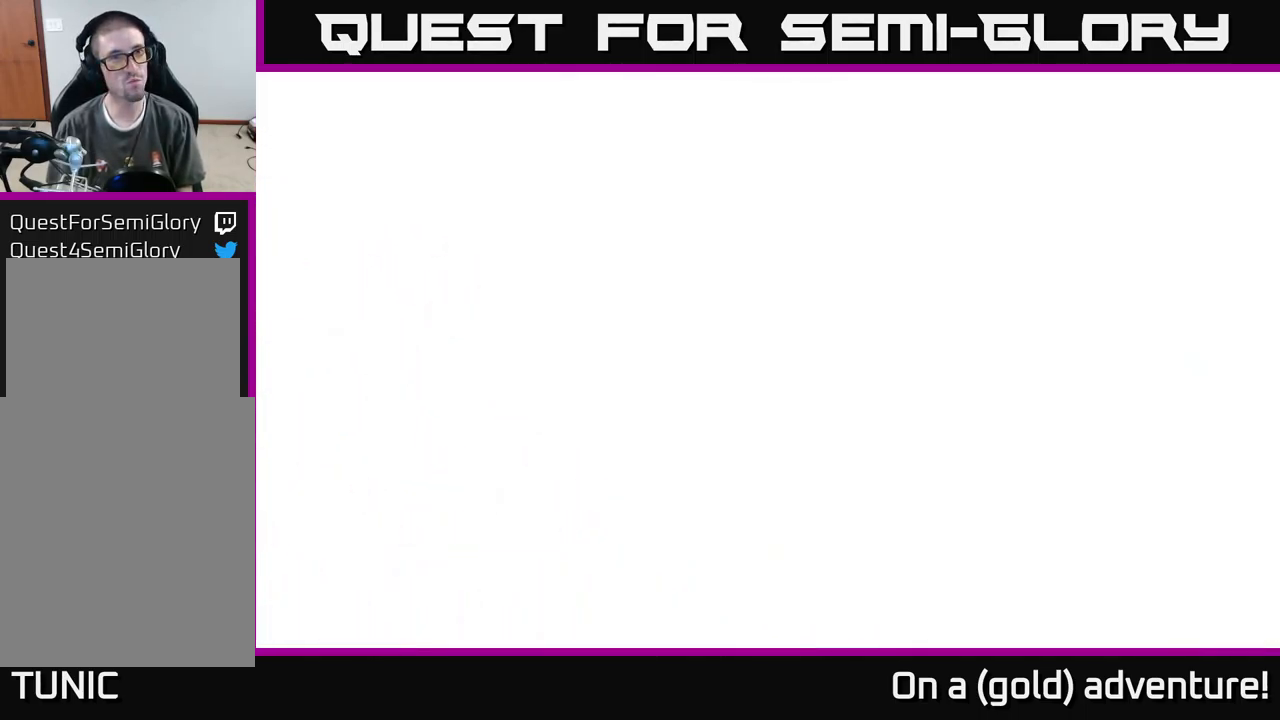
{"buttons": [], "left_stick": "up", "right_stick": "center", "events": [[234, "left_stick", "left"], [484, "left_stick", "up"]]}
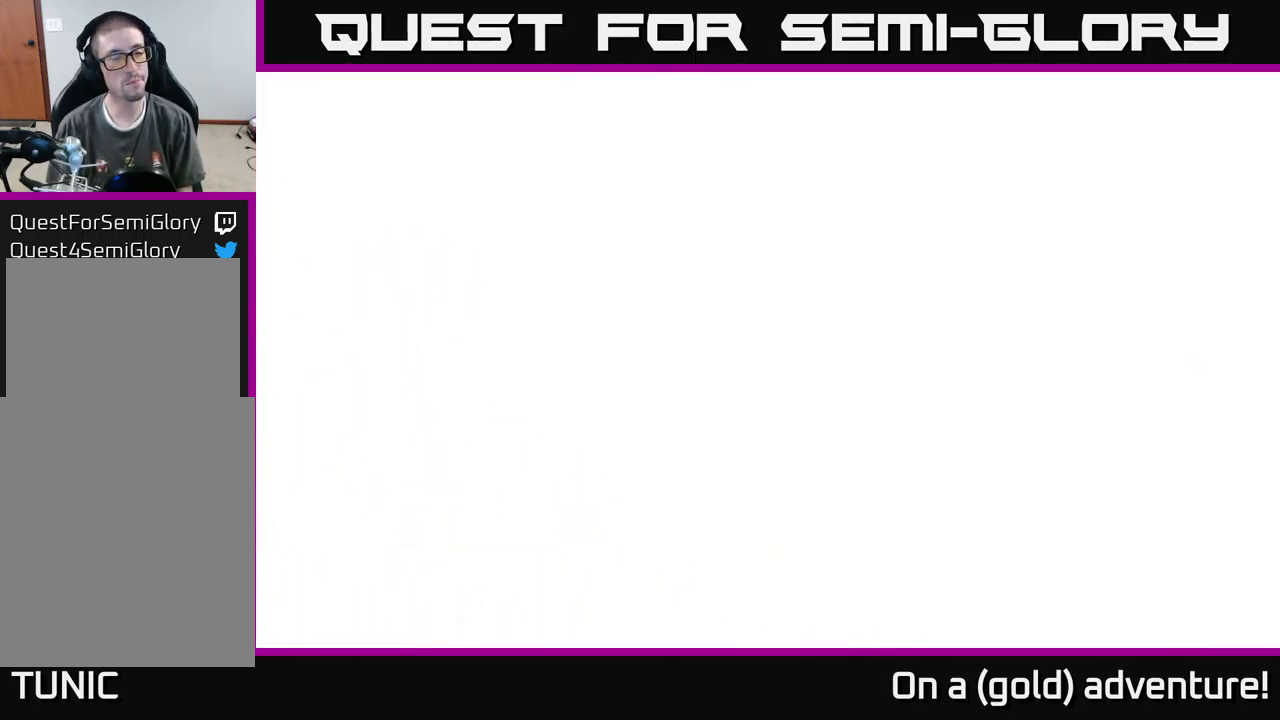
{"buttons": [], "left_stick": "center", "right_stick": "center", "events": [[233, "left_stick", "center"], [283, "left_stick", "down-left"], [400, "left_stick", "center"]]}
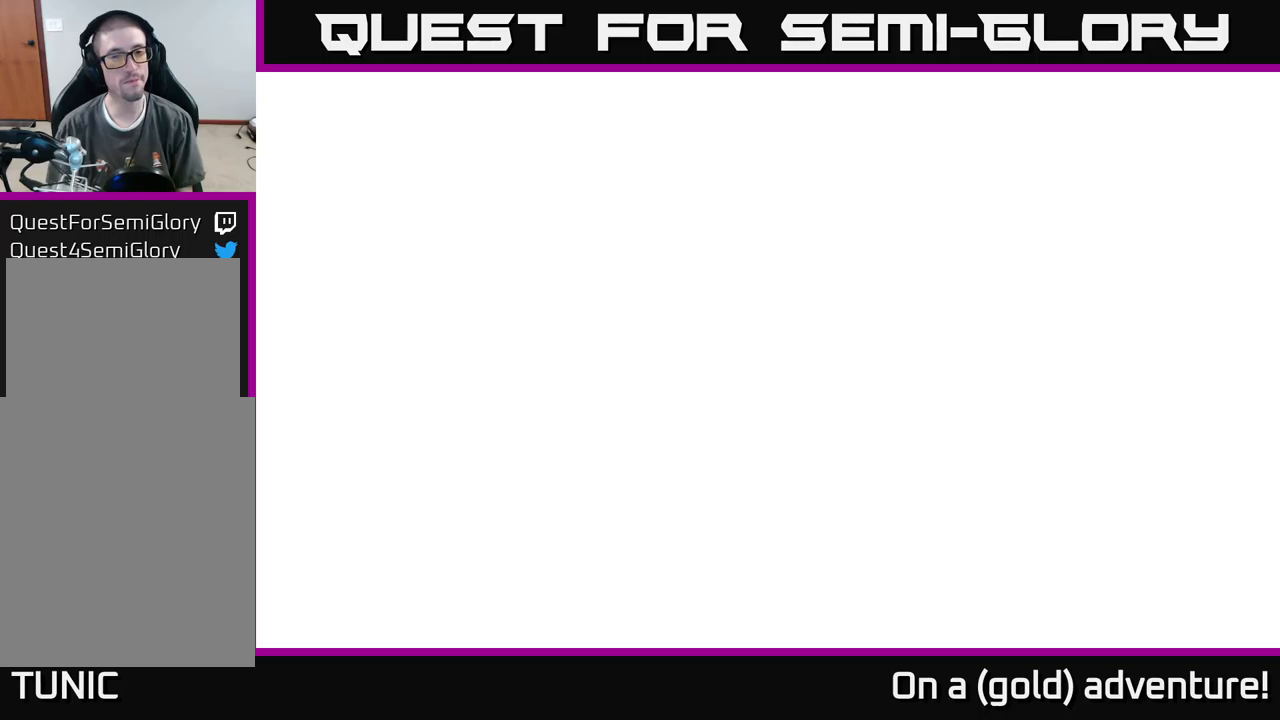
{"buttons": [], "left_stick": "down-left", "right_stick": "center", "events": [[50, "left_stick", "down-left"], [300, "left_stick", "center"], [383, "left_stick", "down-left"]]}
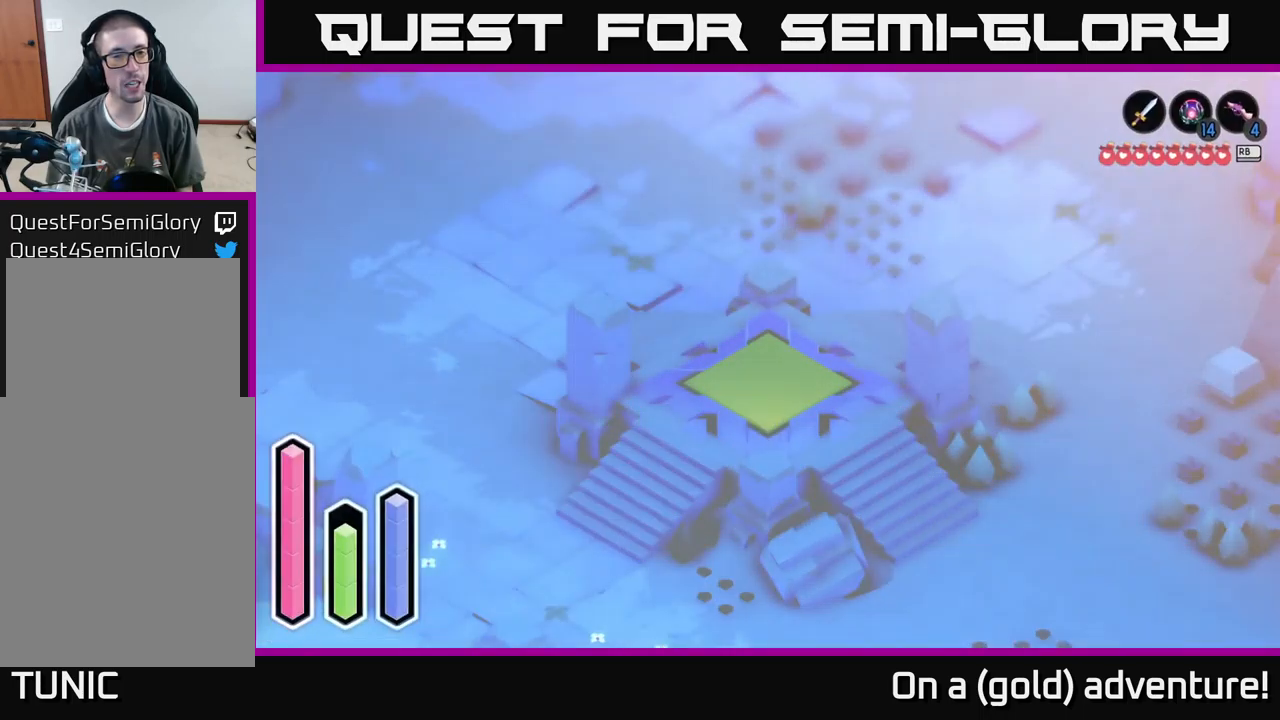
{"buttons": [], "left_stick": "up-left", "right_stick": "center", "events": [[116, "left_stick", "center"], [250, "left_stick", "down-left"], [450, "left_stick", "up-left"]]}